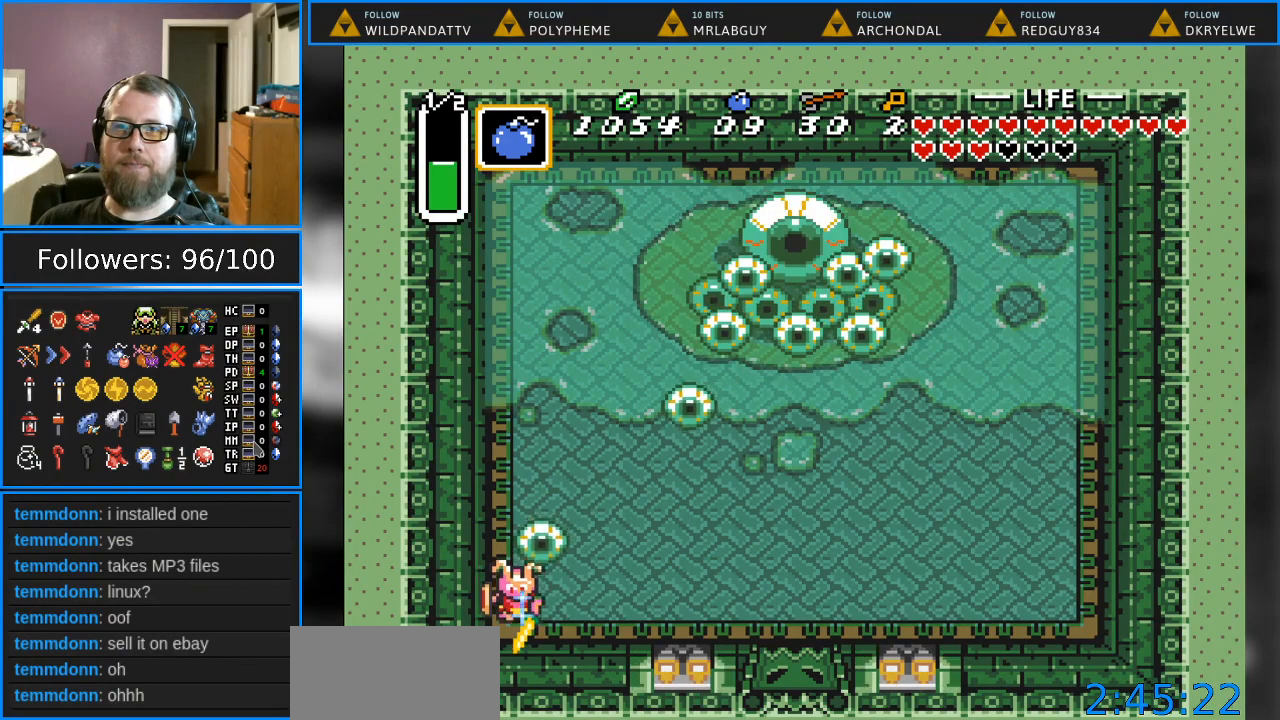
Gameplay with a controller (Nintendo layout); each line is a JSON object with the inputs held at the frame after it. "events" lists button and stick changes between this image and that frame as [ms after this image, input, new state], when the widget could be followed in between. Not read: L1 L3 R1 R3.
{"buttons": ["B"], "events": [[183, "DPAD_RIGHT", "down"], [217, "DPAD_DOWN", "up"], [500, "DPAD_RIGHT", "up"]]}
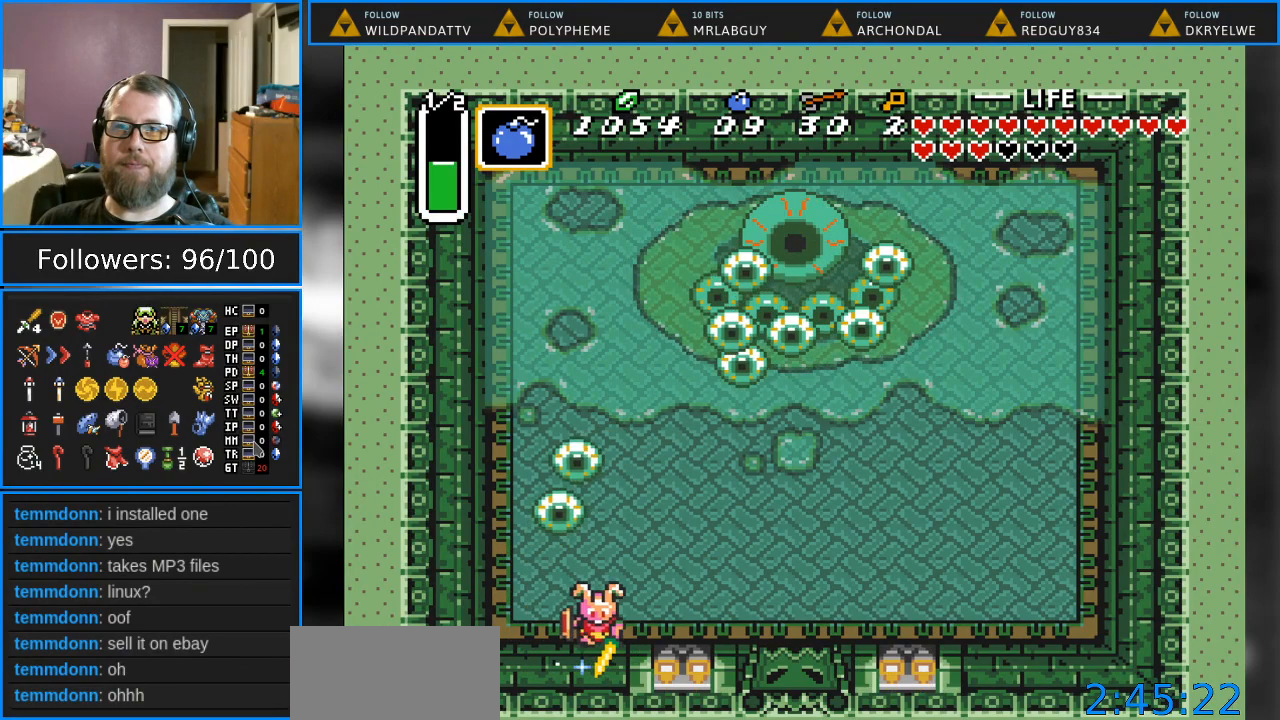
{"buttons": ["DPAD_UP"], "events": [[33, "DPAD_UP", "down"], [467, "B", "up"]]}
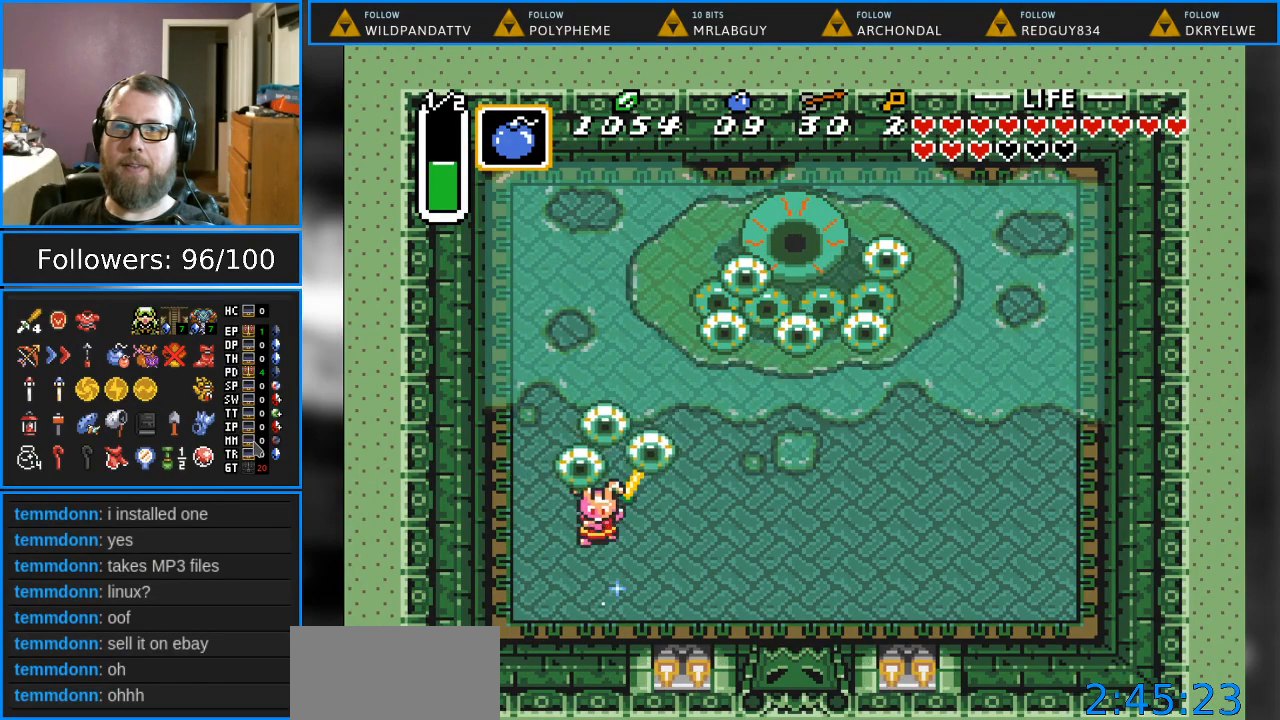
{"buttons": [], "events": [[67, "DPAD_UP", "up"]]}
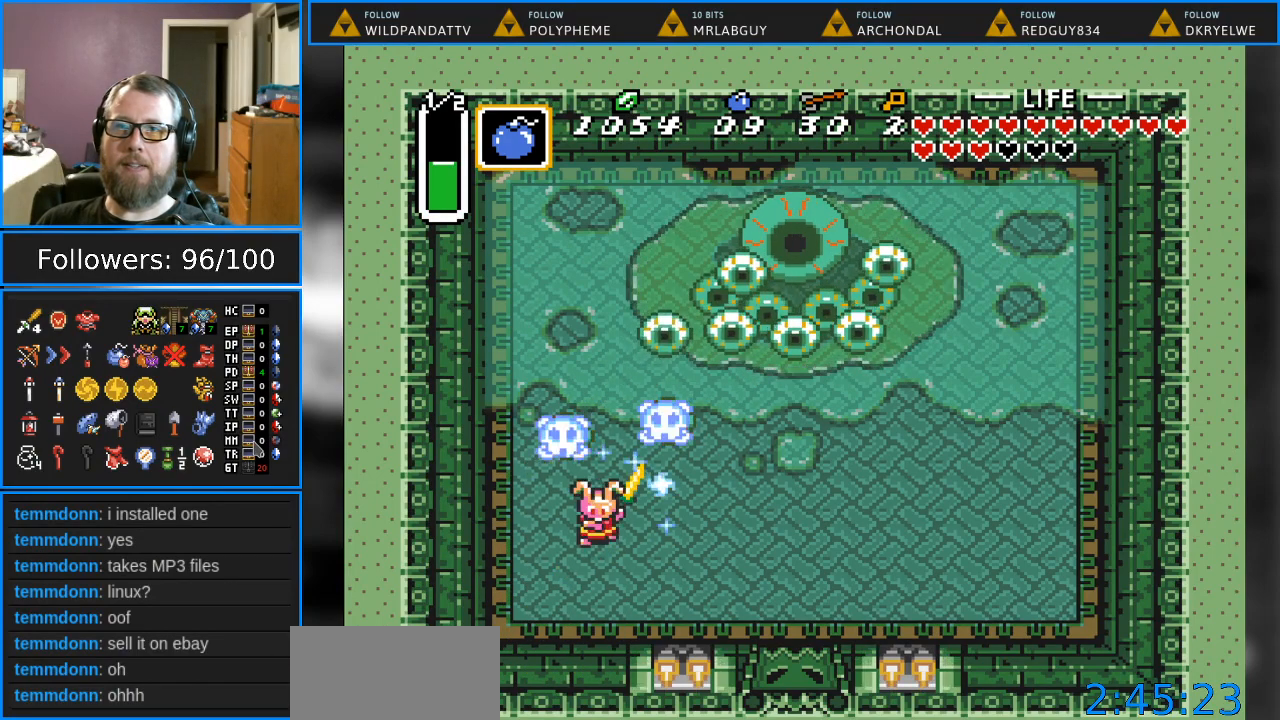
{"buttons": ["B", "DPAD_DOWN"], "events": [[250, "DPAD_DOWN", "down"], [300, "DPAD_LEFT", "down"], [317, "B", "down"], [467, "DPAD_LEFT", "up"]]}
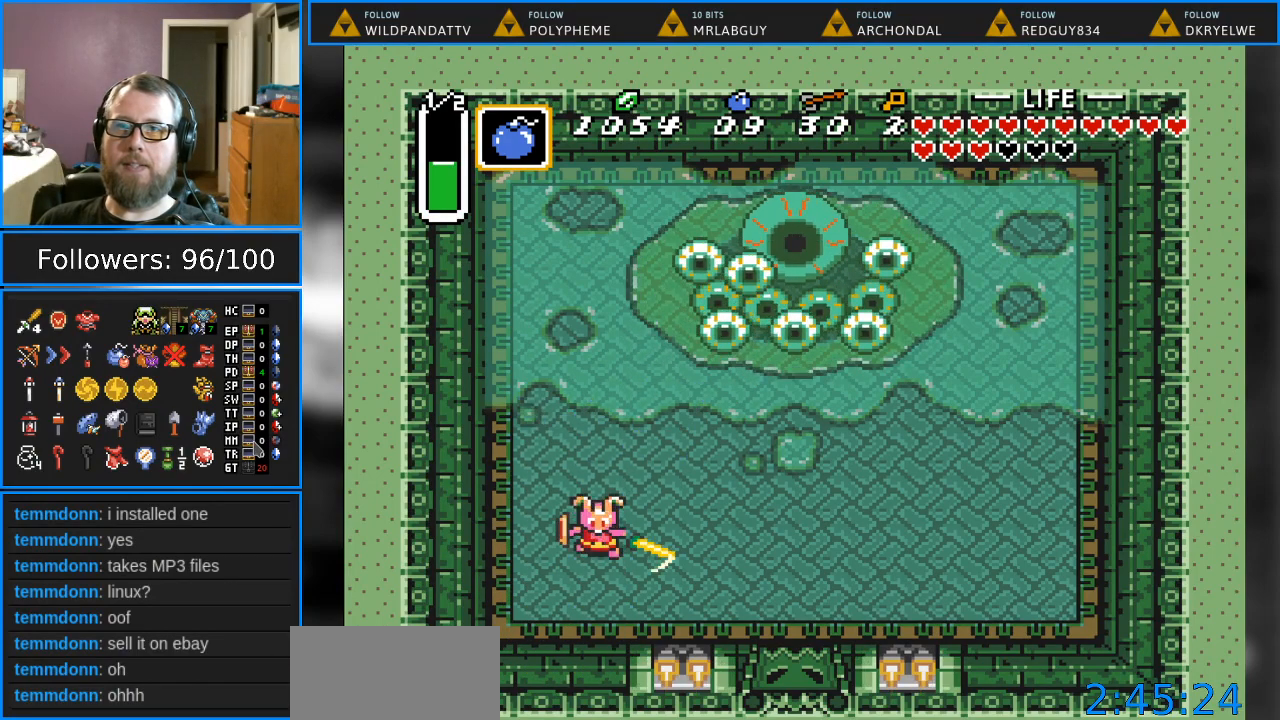
{"buttons": ["B", "DPAD_UP"], "events": [[117, "DPAD_LEFT", "down"], [333, "DPAD_DOWN", "up"], [333, "DPAD_LEFT", "up"], [417, "DPAD_UP", "down"]]}
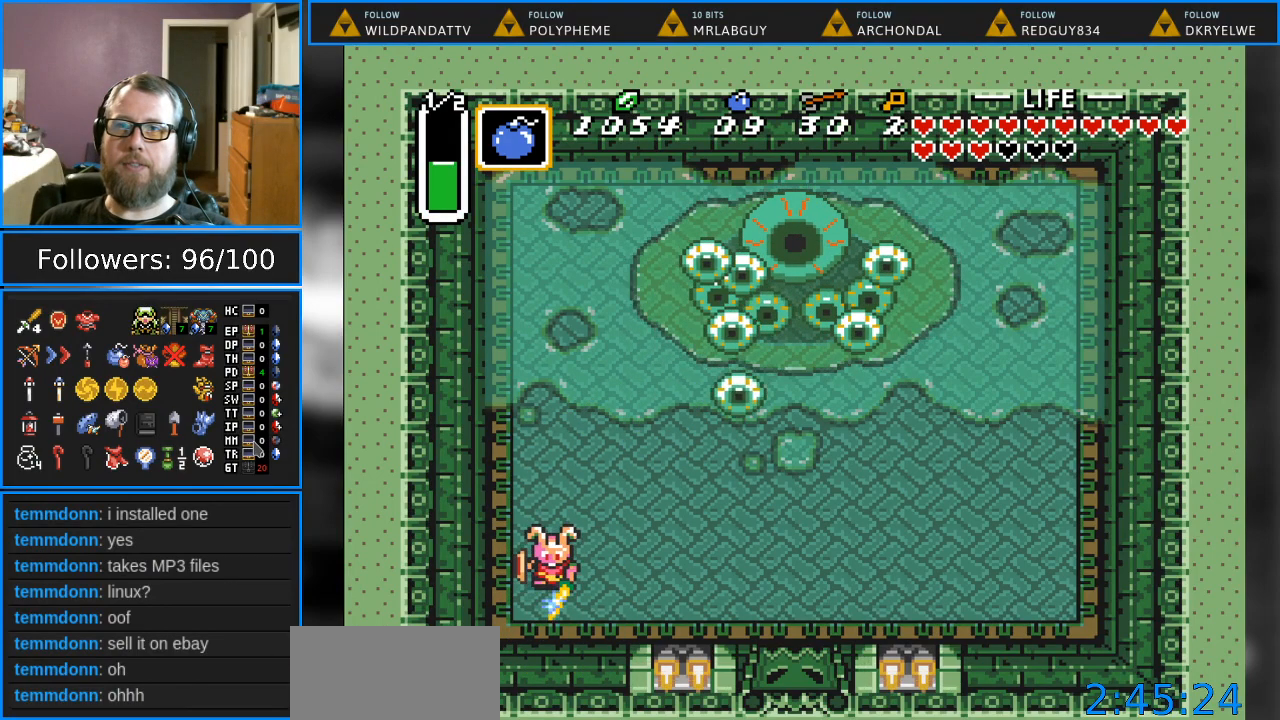
{"buttons": ["B"], "events": [[417, "DPAD_UP", "up"]]}
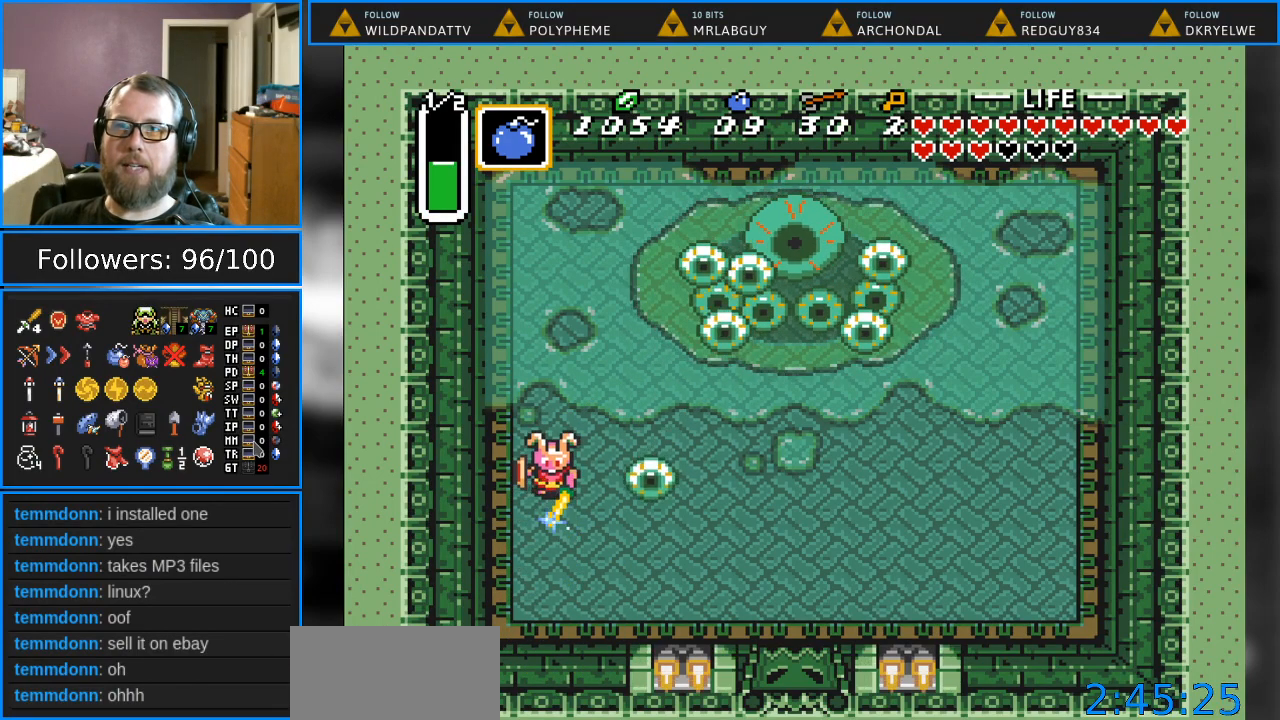
{"buttons": [], "events": [[33, "B", "up"]]}
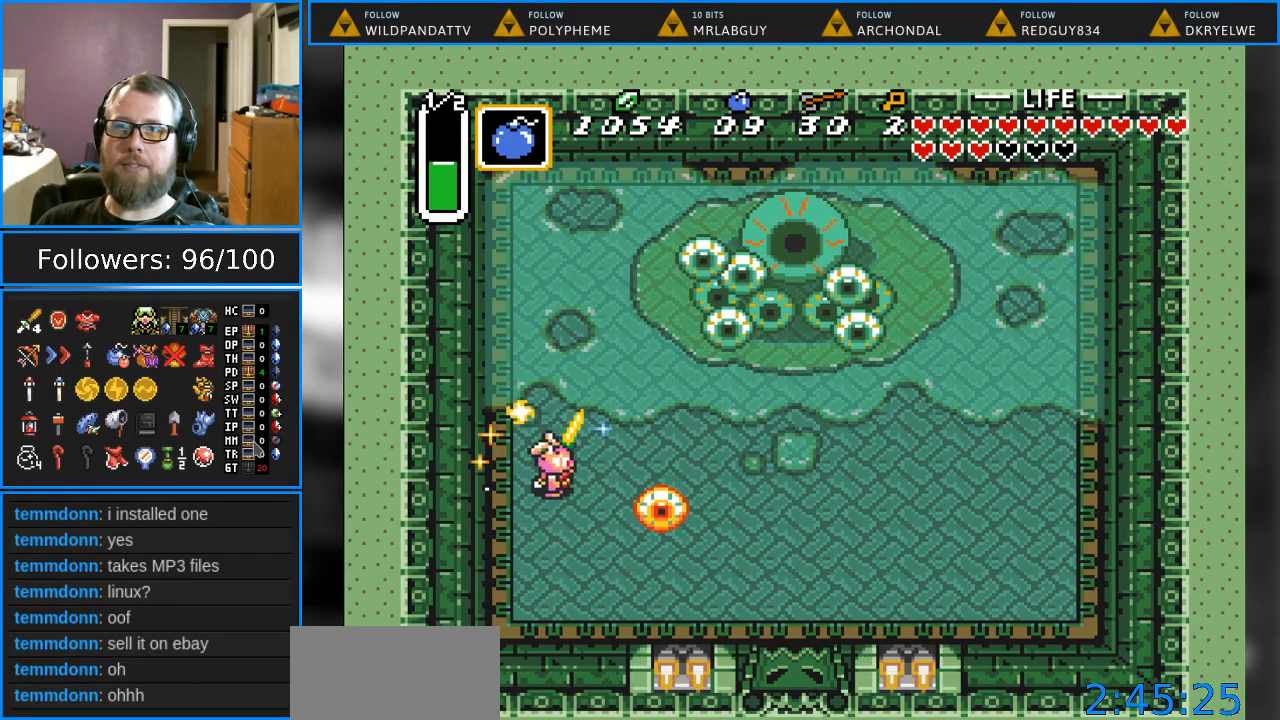
{"buttons": ["DPAD_DOWN"], "events": [[483, "DPAD_DOWN", "down"]]}
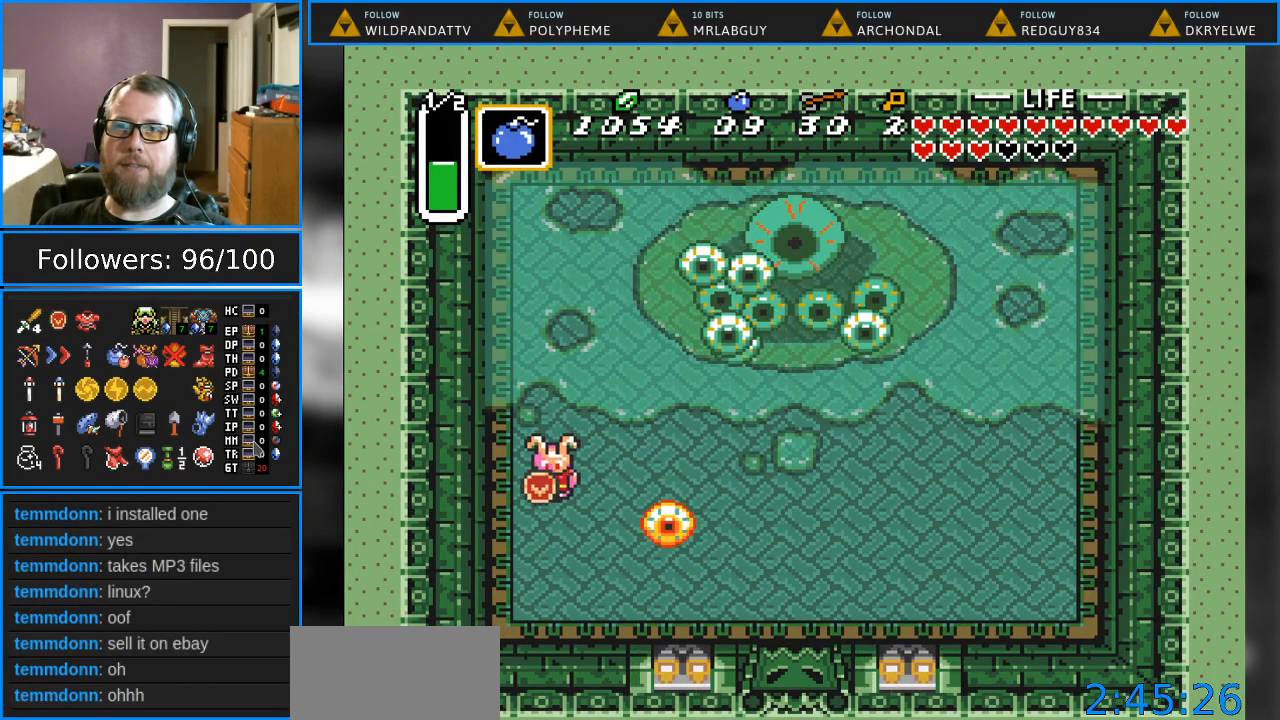
{"buttons": ["DPAD_DOWN"], "events": []}
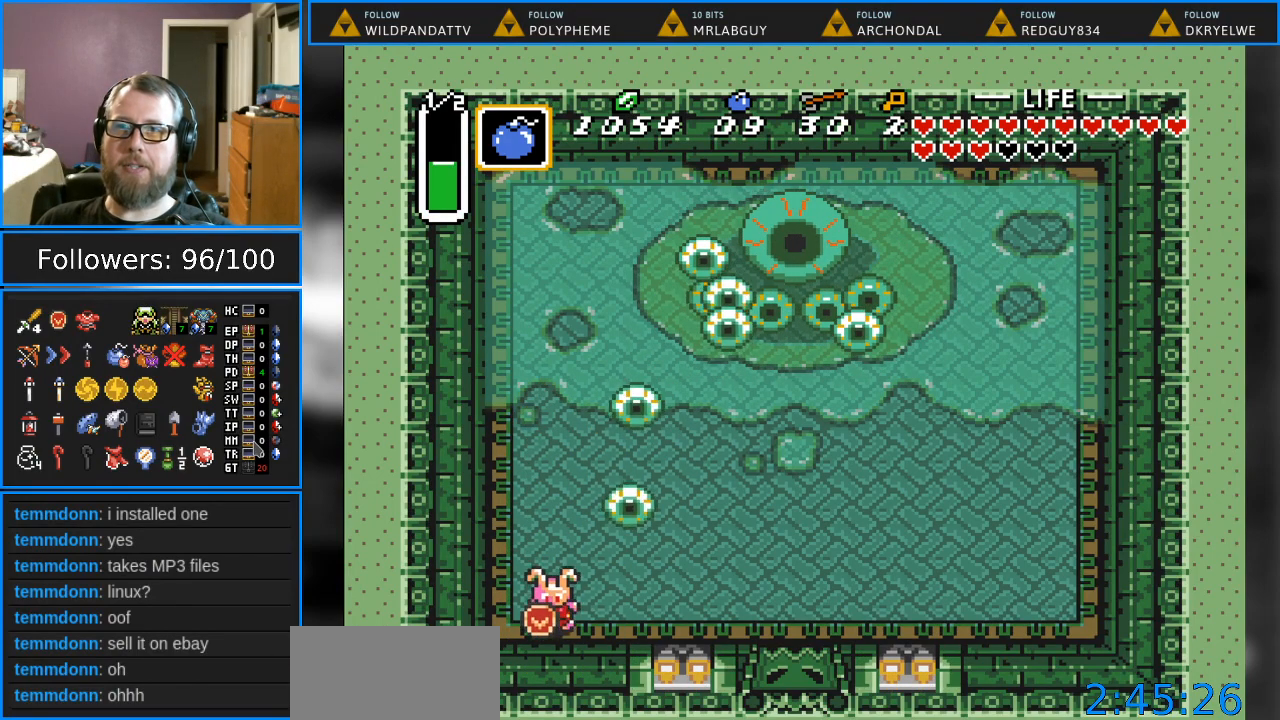
{"buttons": ["B"], "events": [[100, "DPAD_DOWN", "up"], [233, "DPAD_UP", "down"], [383, "B", "down"], [500, "DPAD_UP", "up"]]}
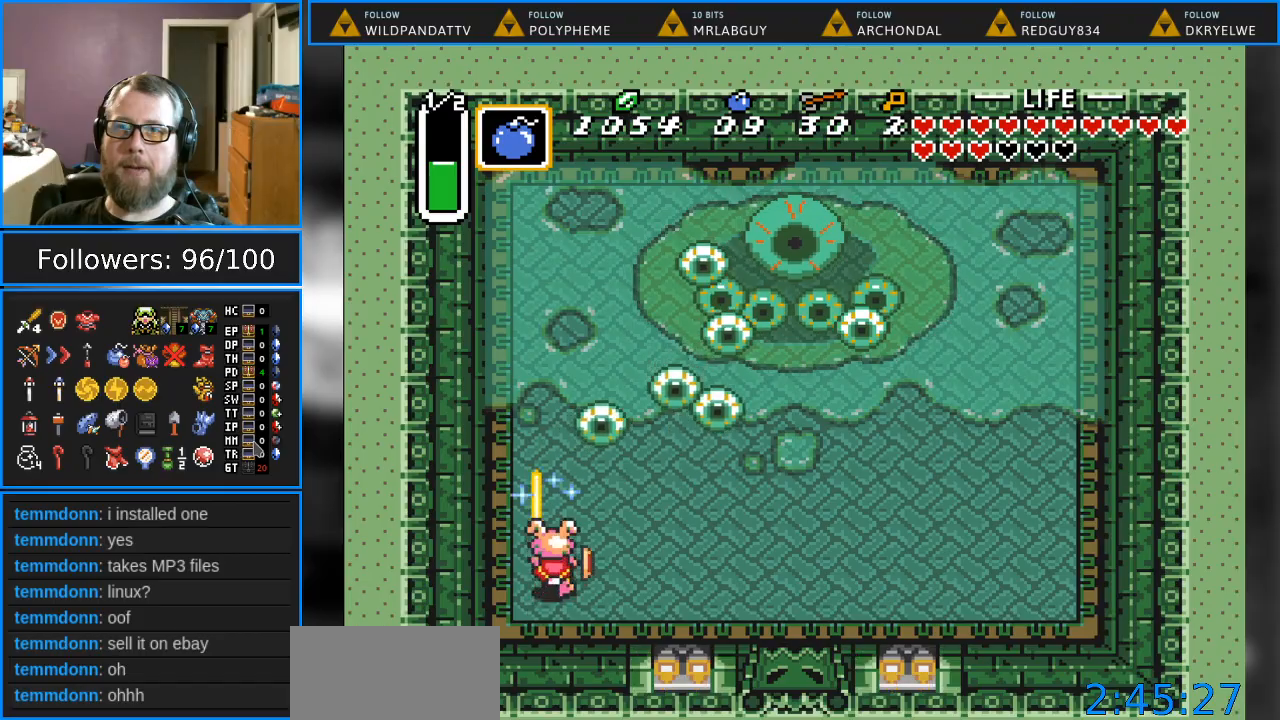
{"buttons": ["B", "DPAD_UP", "DPAD_LEFT"], "events": [[317, "DPAD_UP", "down"], [333, "DPAD_LEFT", "down"]]}
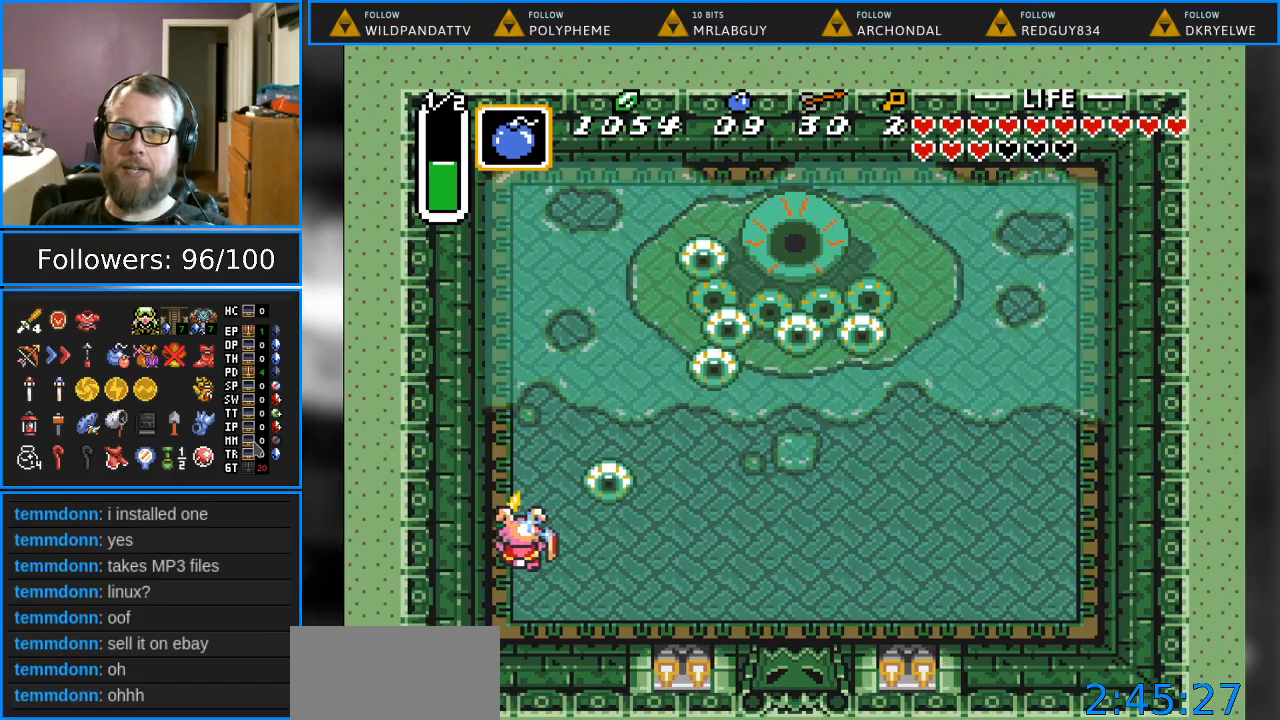
{"buttons": ["B"], "events": [[267, "DPAD_LEFT", "up"], [350, "DPAD_UP", "up"]]}
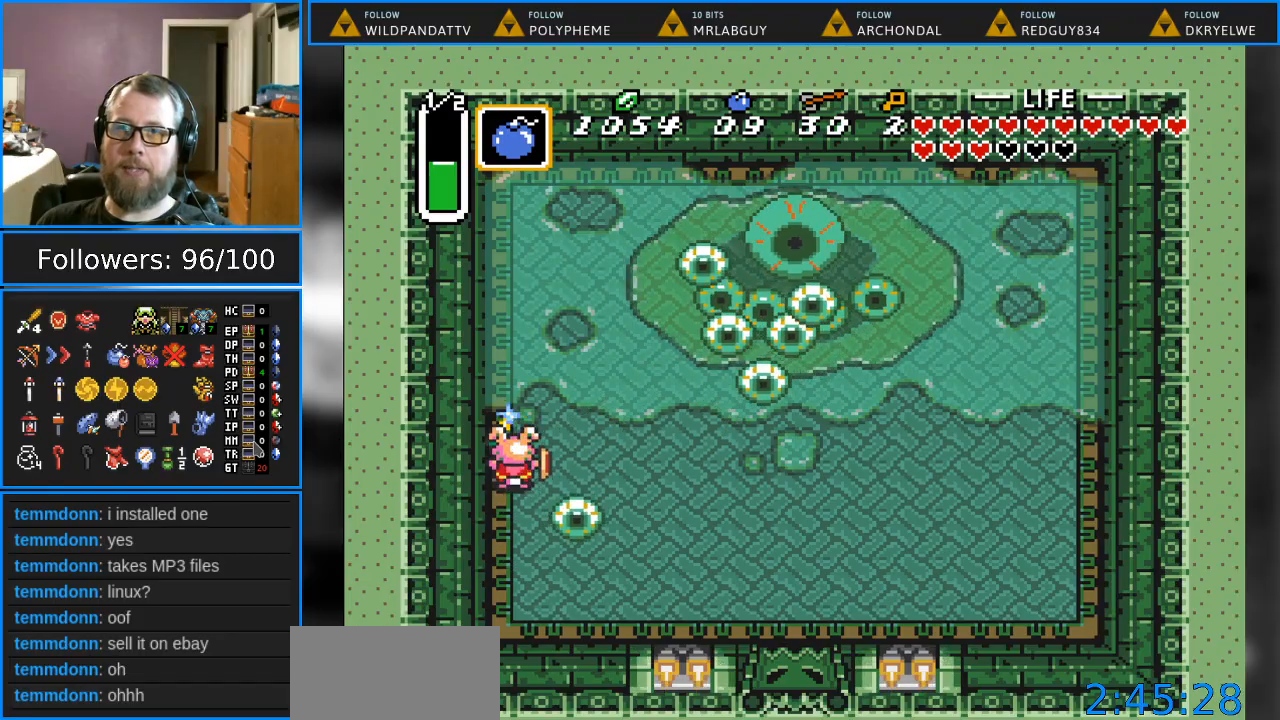
{"buttons": [], "events": [[67, "DPAD_RIGHT", "down"], [383, "B", "up"], [383, "DPAD_RIGHT", "up"]]}
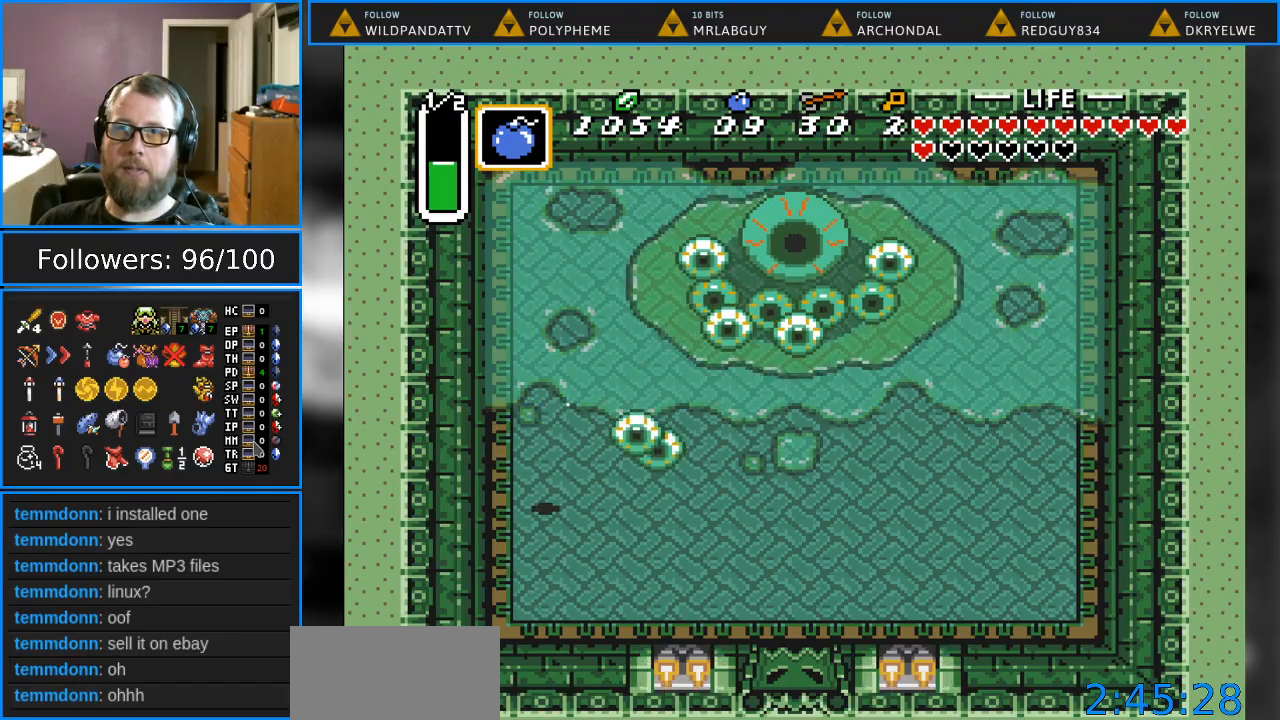
{"buttons": ["B"], "events": [[317, "DPAD_RIGHT", "down"], [317, "DPAD_UP", "down"], [367, "DPAD_UP", "up"], [400, "B", "down"], [400, "DPAD_RIGHT", "up"]]}
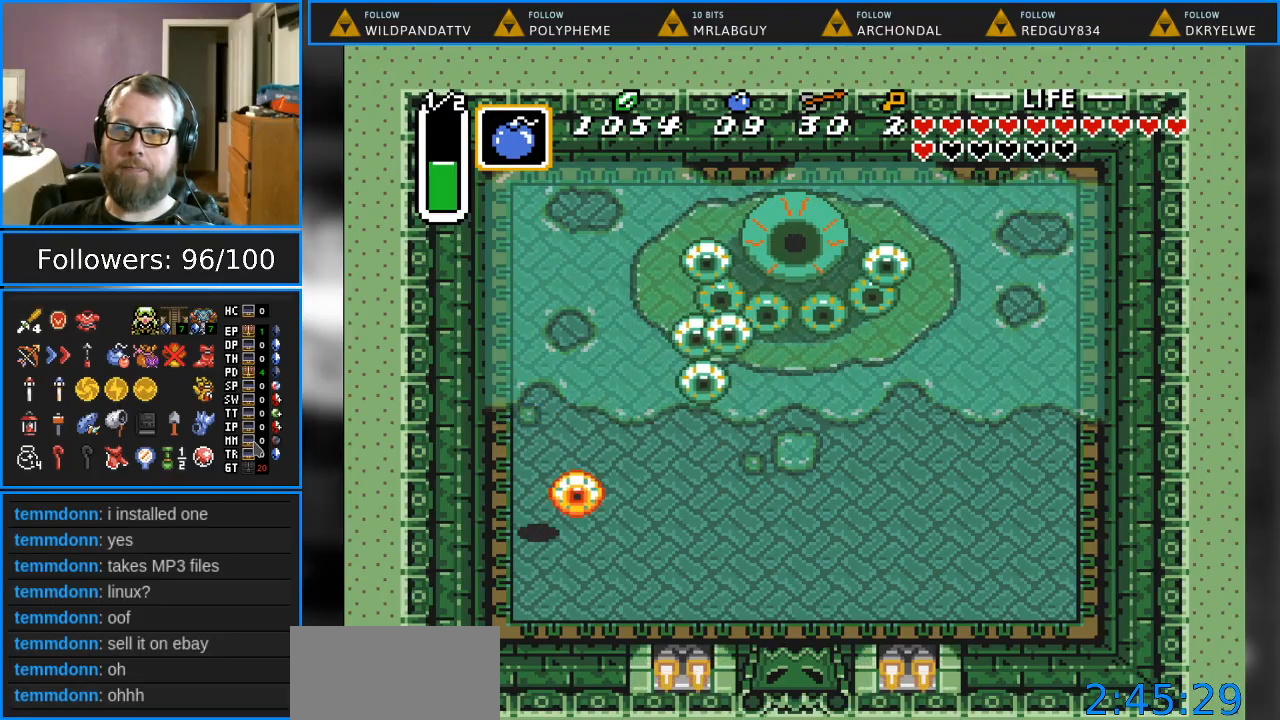
{"buttons": ["B", "DPAD_DOWN"], "events": [[317, "DPAD_DOWN", "down"]]}
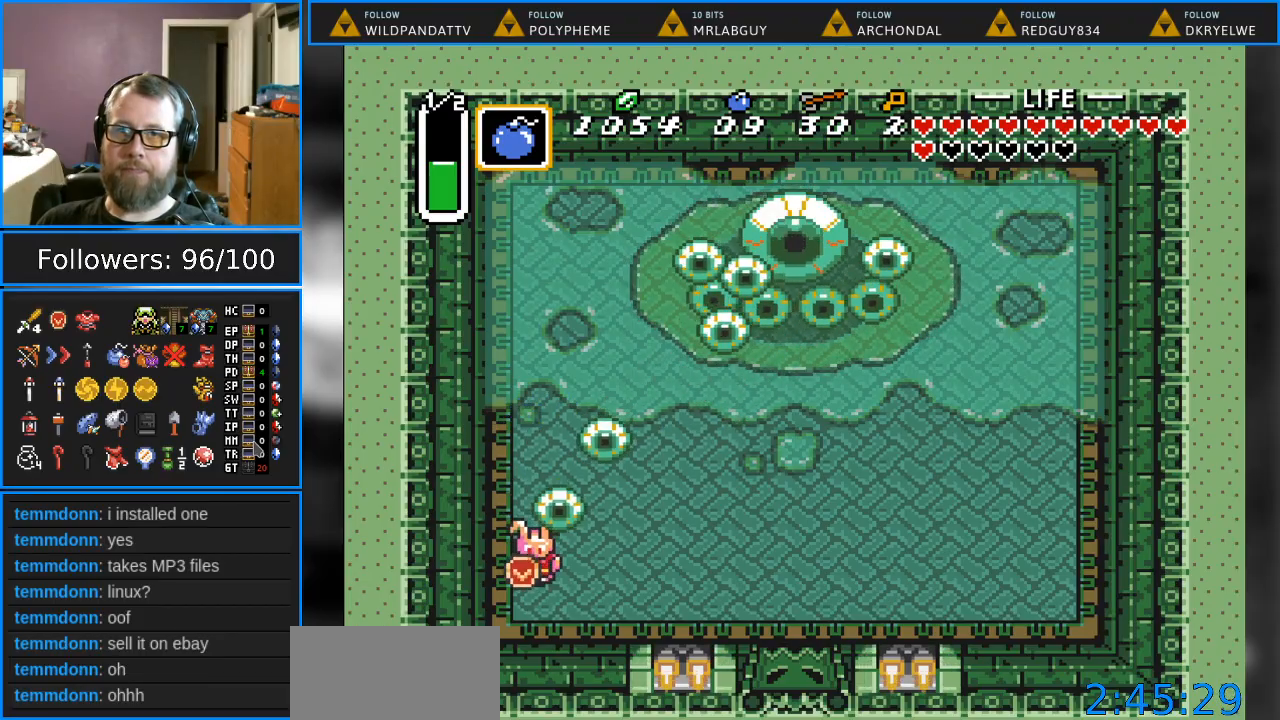
{"buttons": ["DPAD_UP"], "events": [[317, "B", "up"], [350, "DPAD_DOWN", "up"], [467, "DPAD_UP", "down"]]}
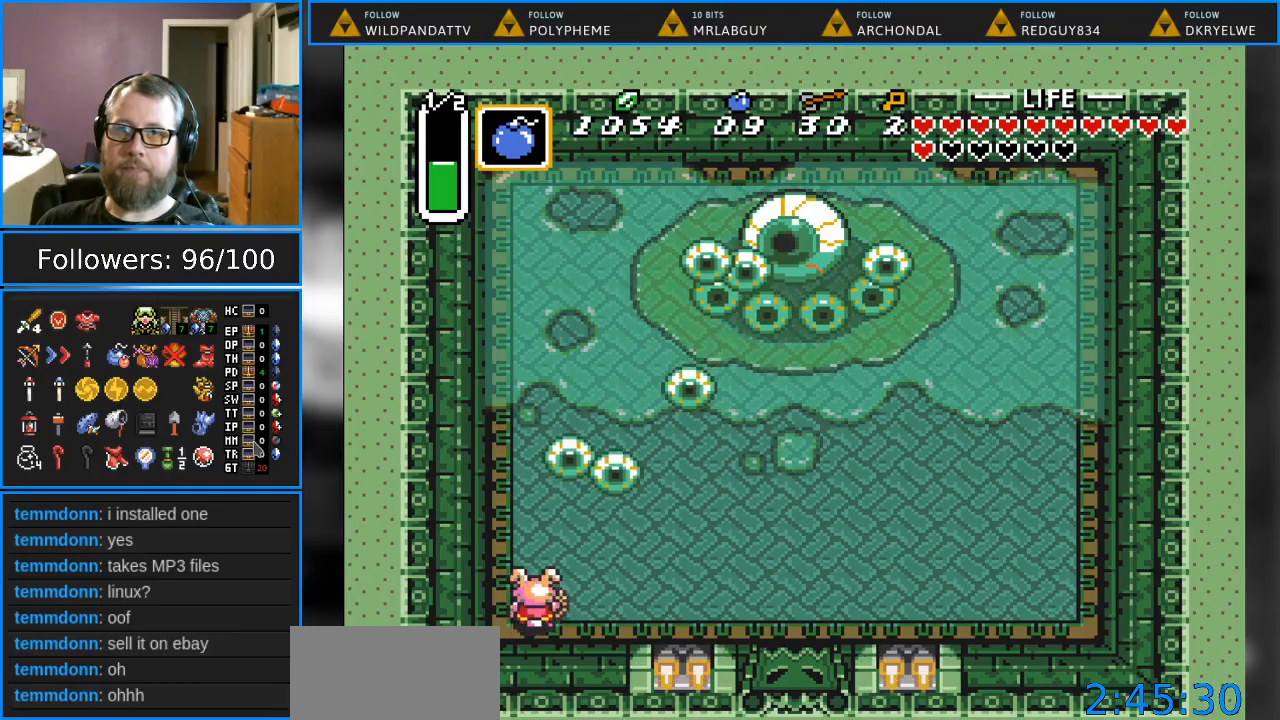
{"buttons": ["B"], "events": [[50, "B", "down"], [117, "DPAD_UP", "up"]]}
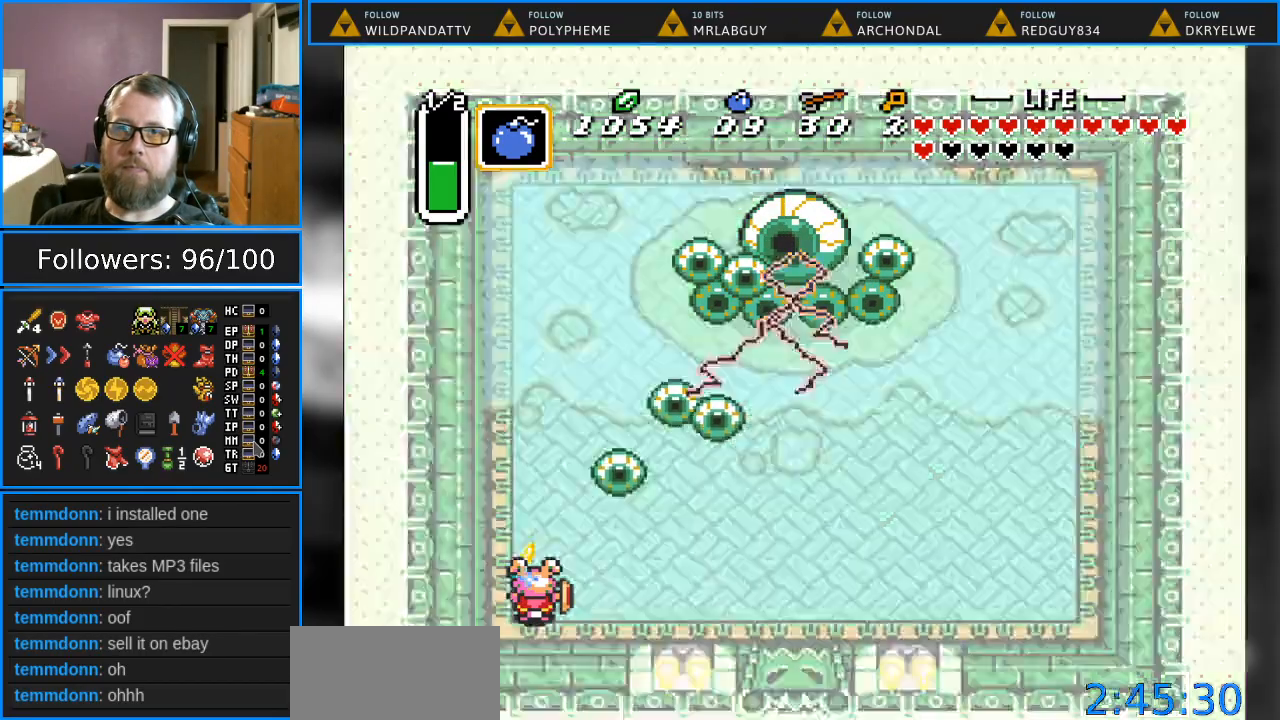
{"buttons": ["B", "DPAD_LEFT"], "events": [[17, "DPAD_DOWN", "down"], [17, "DPAD_RIGHT", "down"], [233, "DPAD_DOWN", "up"], [283, "DPAD_DOWN", "down"], [300, "DPAD_DOWN", "up"], [300, "DPAD_RIGHT", "up"], [367, "DPAD_LEFT", "down"], [400, "DPAD_DOWN", "down"], [450, "DPAD_DOWN", "up"]]}
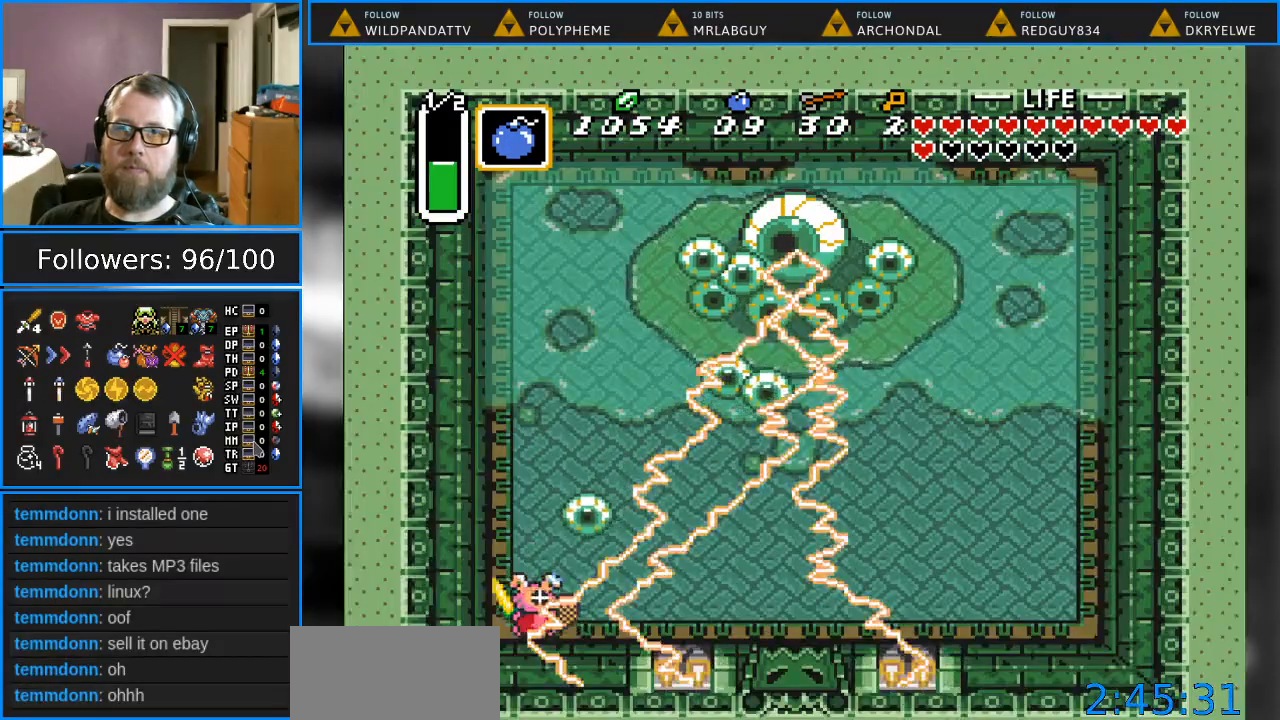
{"buttons": [], "events": [[450, "DPAD_LEFT", "up"], [500, "B", "up"]]}
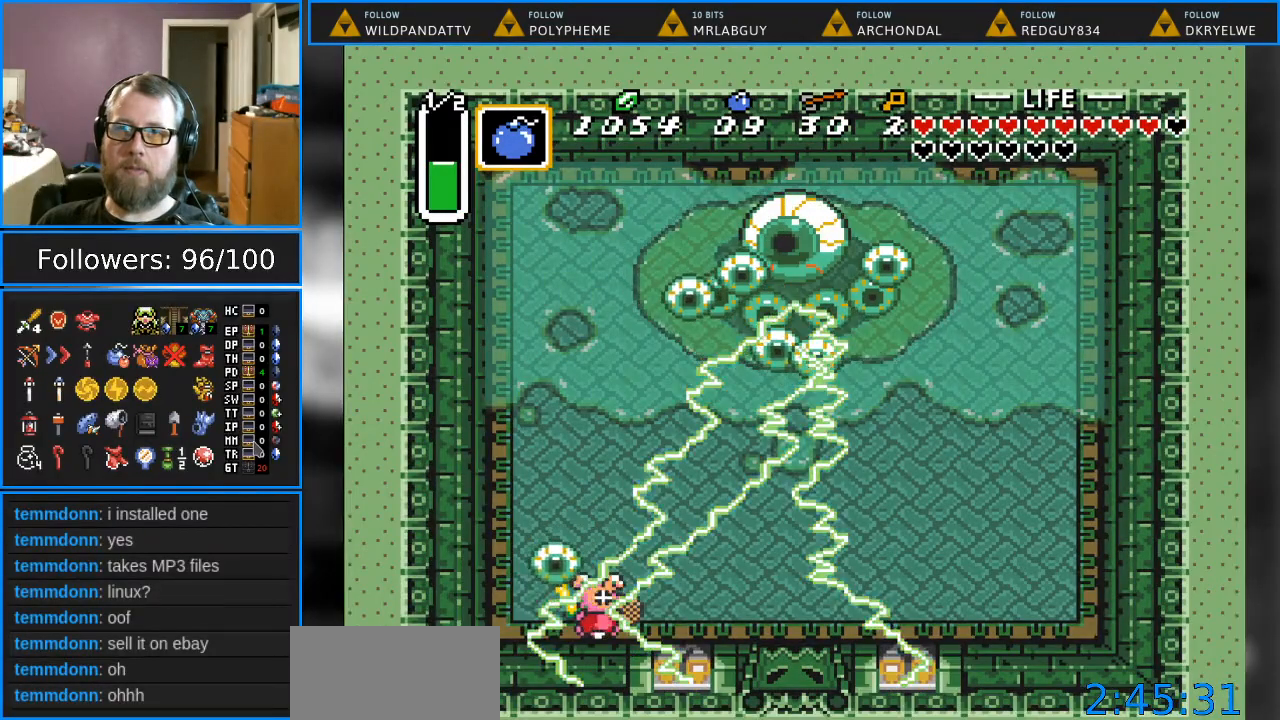
{"buttons": ["B", "DPAD_UP"], "events": [[83, "DPAD_UP", "down"], [117, "B", "down"], [217, "DPAD_UP", "up"], [450, "DPAD_UP", "down"]]}
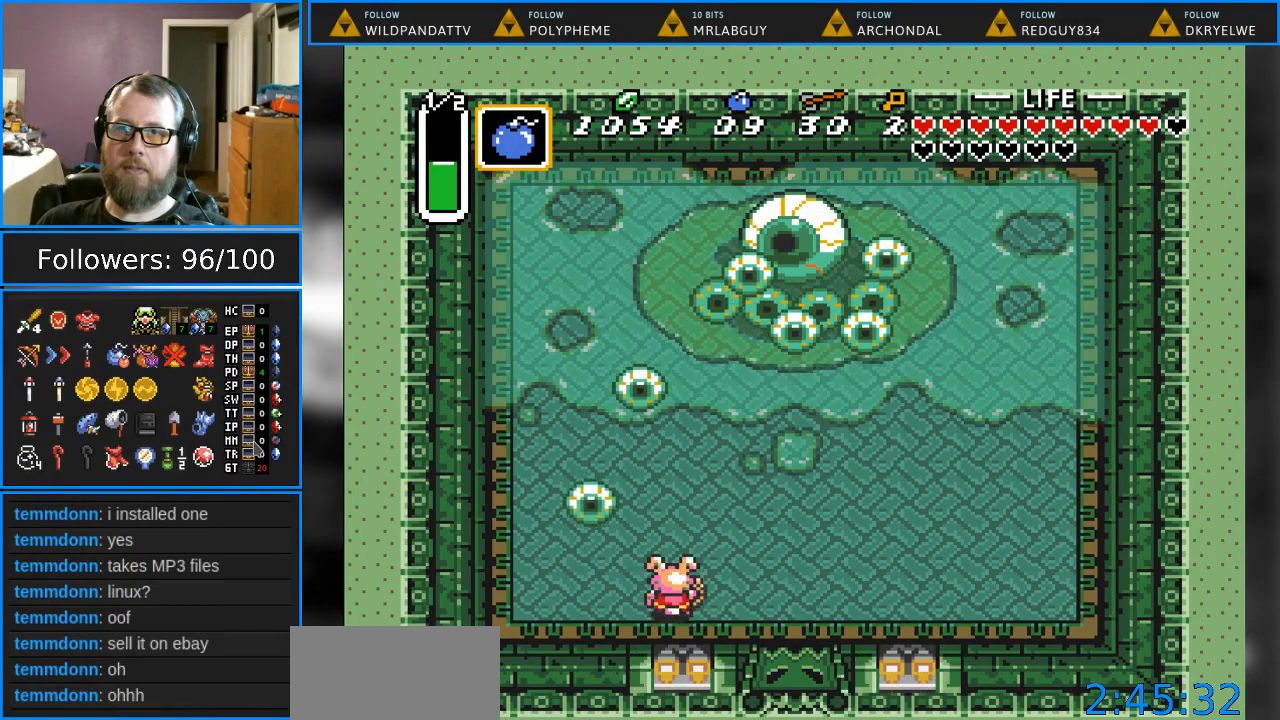
{"buttons": ["B"], "events": [[33, "DPAD_LEFT", "down"], [83, "B", "up"], [183, "DPAD_LEFT", "up"], [267, "B", "down"], [500, "DPAD_UP", "up"]]}
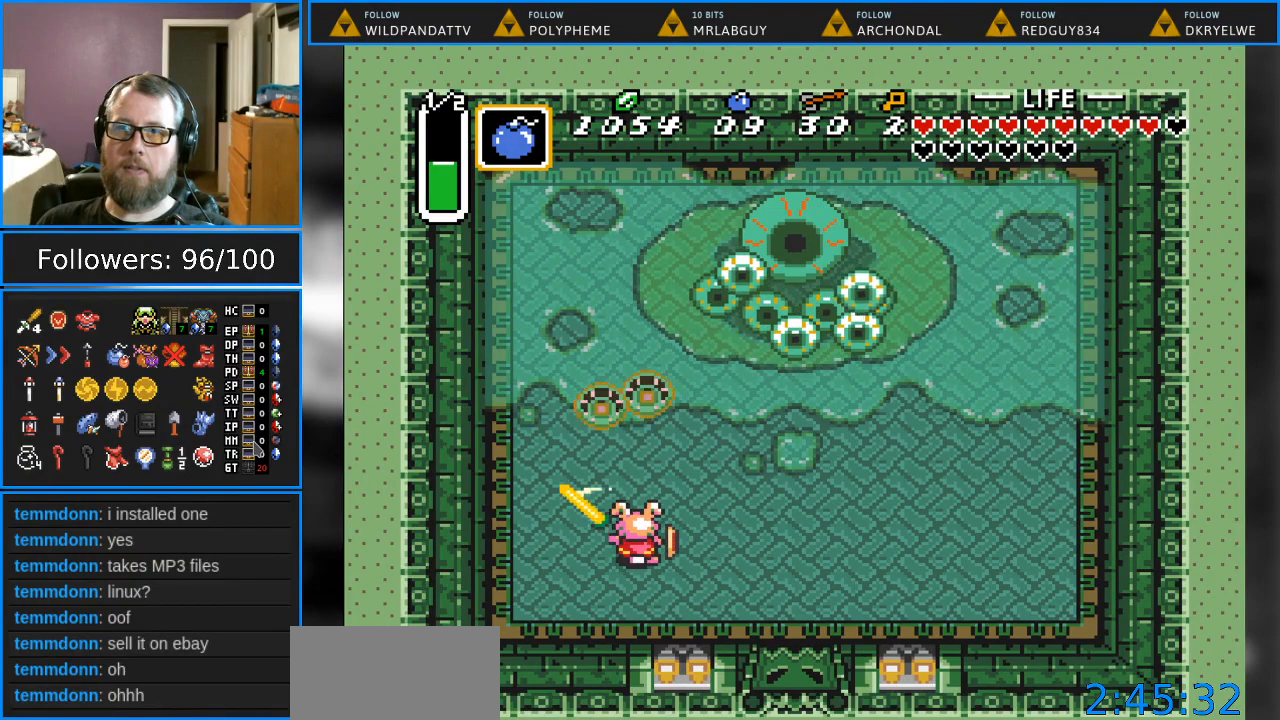
{"buttons": ["B"], "events": [[283, "B", "up"], [300, "DPAD_UP", "down"], [400, "B", "down"], [433, "DPAD_UP", "up"]]}
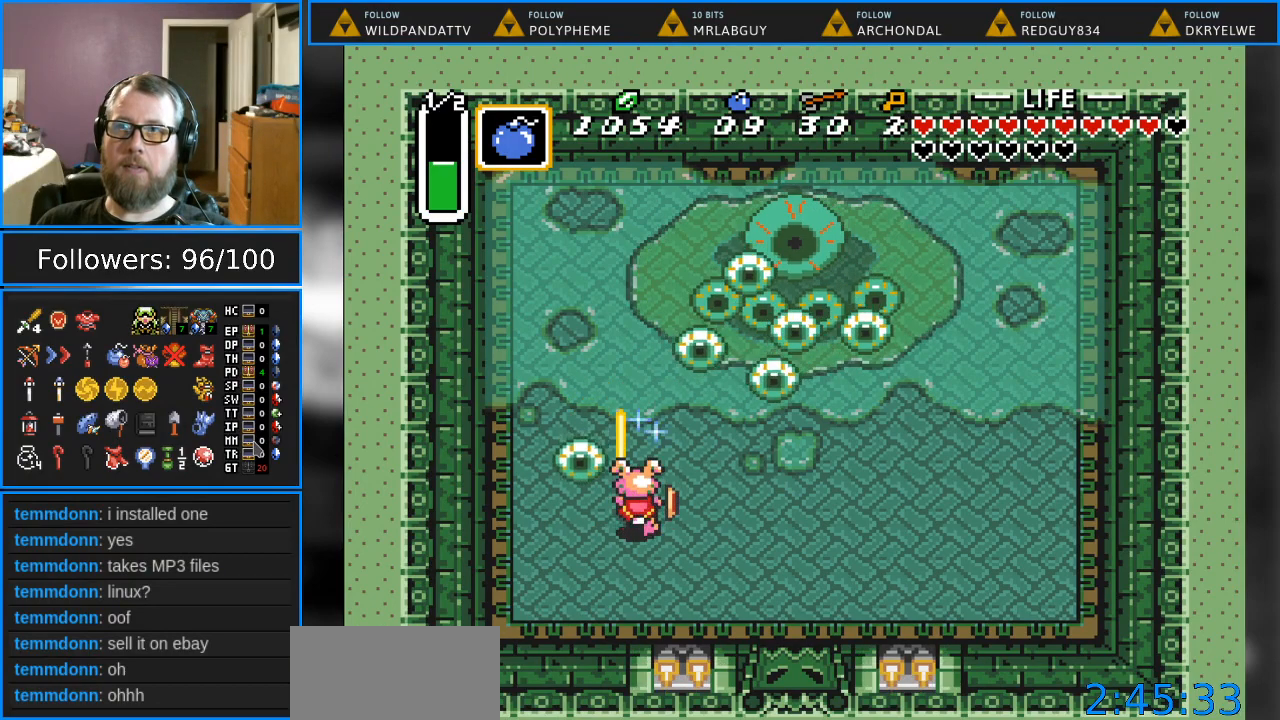
{"buttons": ["B", "DPAD_LEFT"], "events": [[400, "DPAD_DOWN", "down"], [400, "DPAD_LEFT", "down"], [467, "DPAD_DOWN", "up"]]}
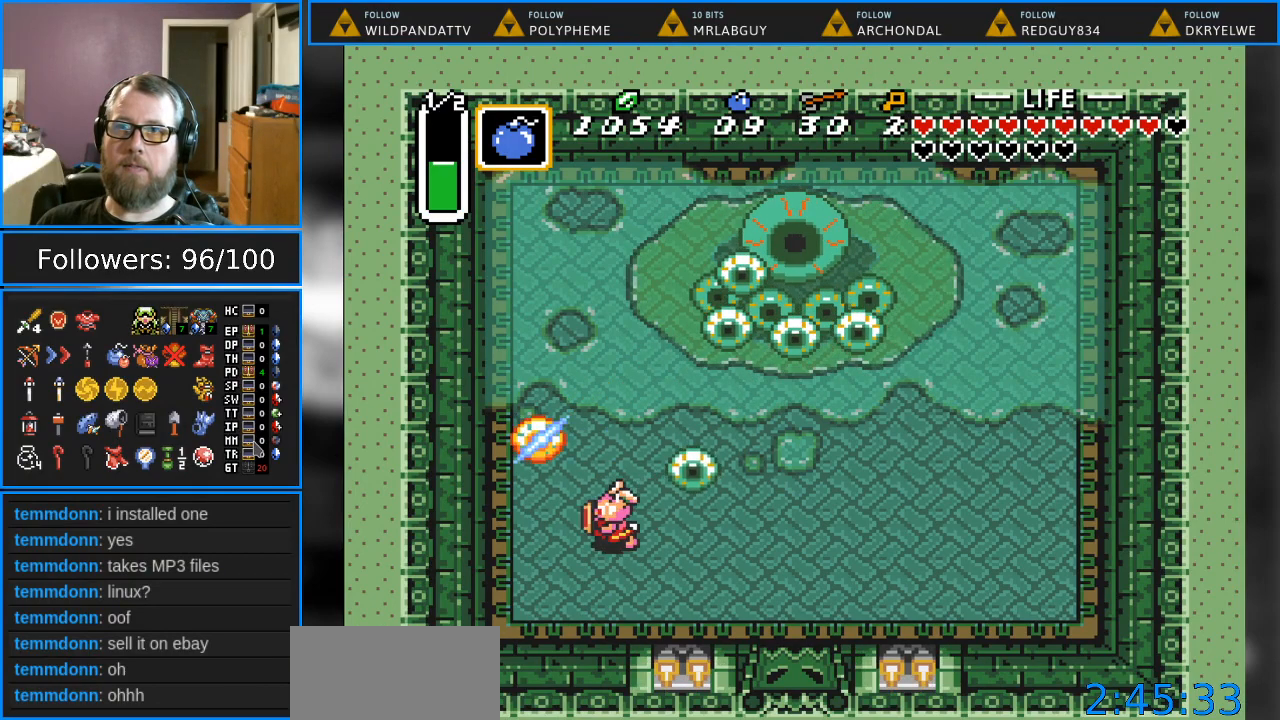
{"buttons": ["B"], "events": [[33, "B", "up"], [233, "DPAD_UP", "down"], [283, "DPAD_LEFT", "up"], [433, "B", "down"], [483, "DPAD_UP", "up"]]}
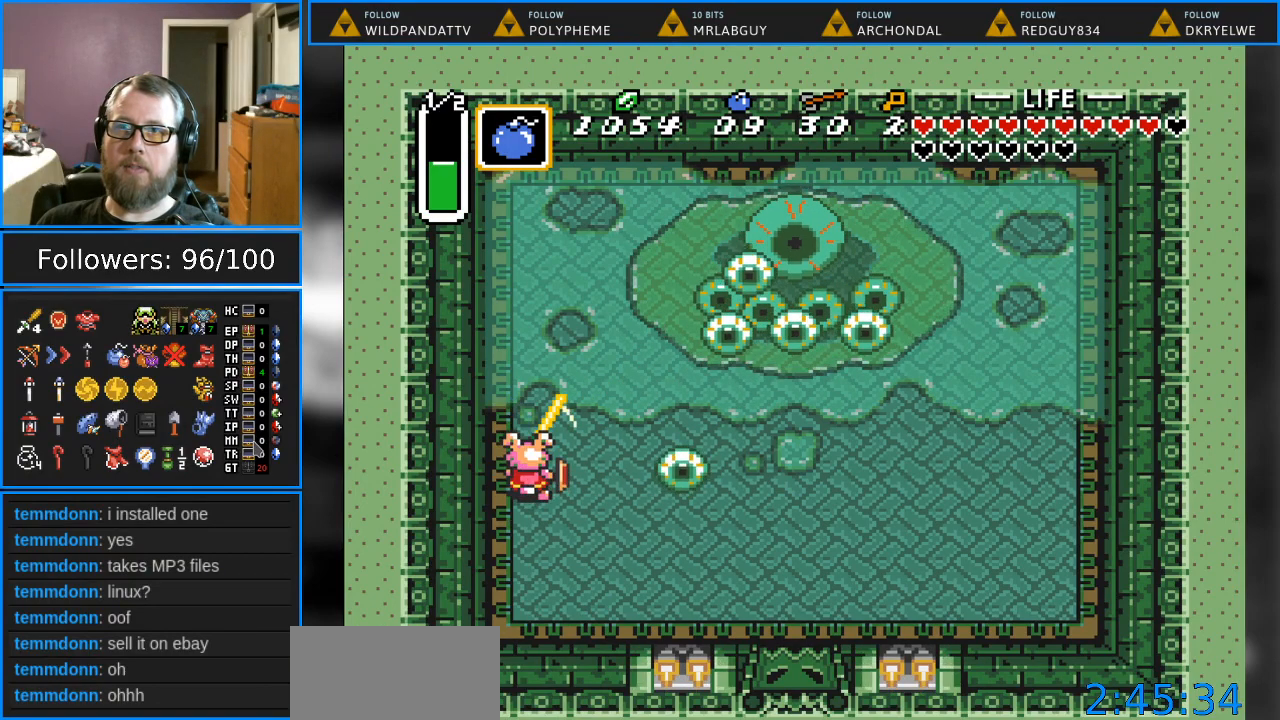
{"buttons": ["B"], "events": []}
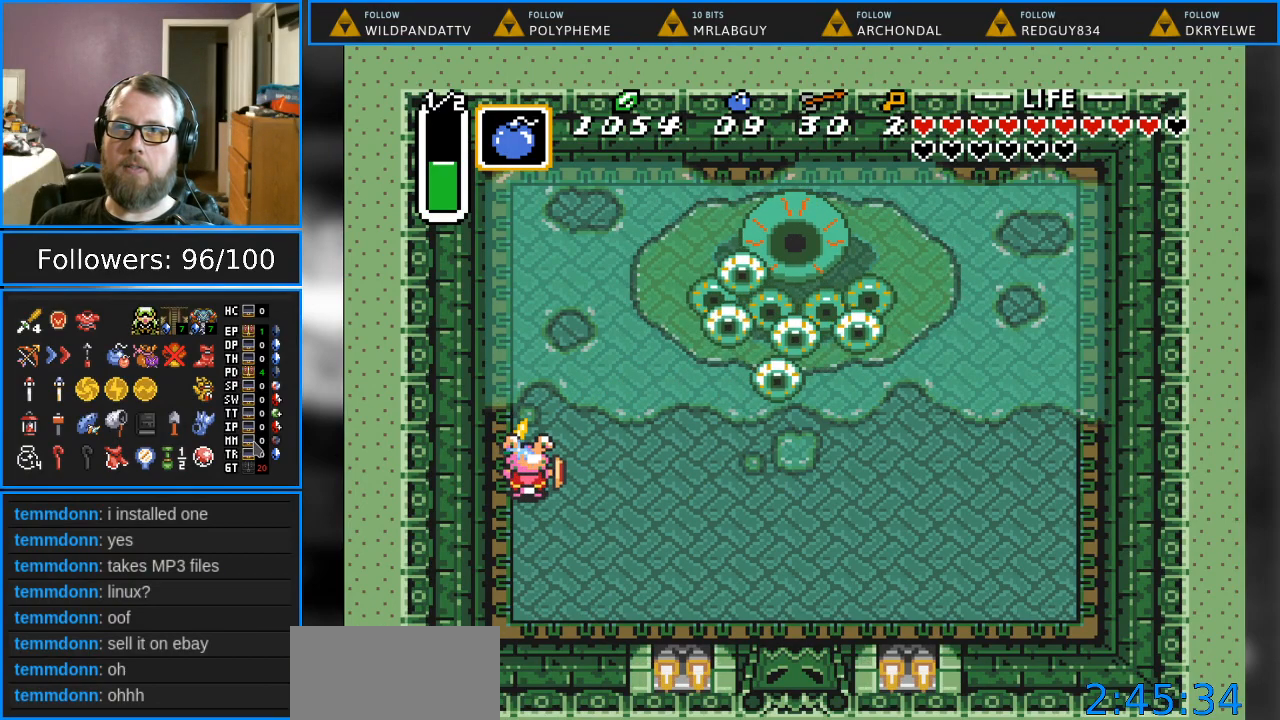
{"buttons": [], "events": [[467, "B", "up"]]}
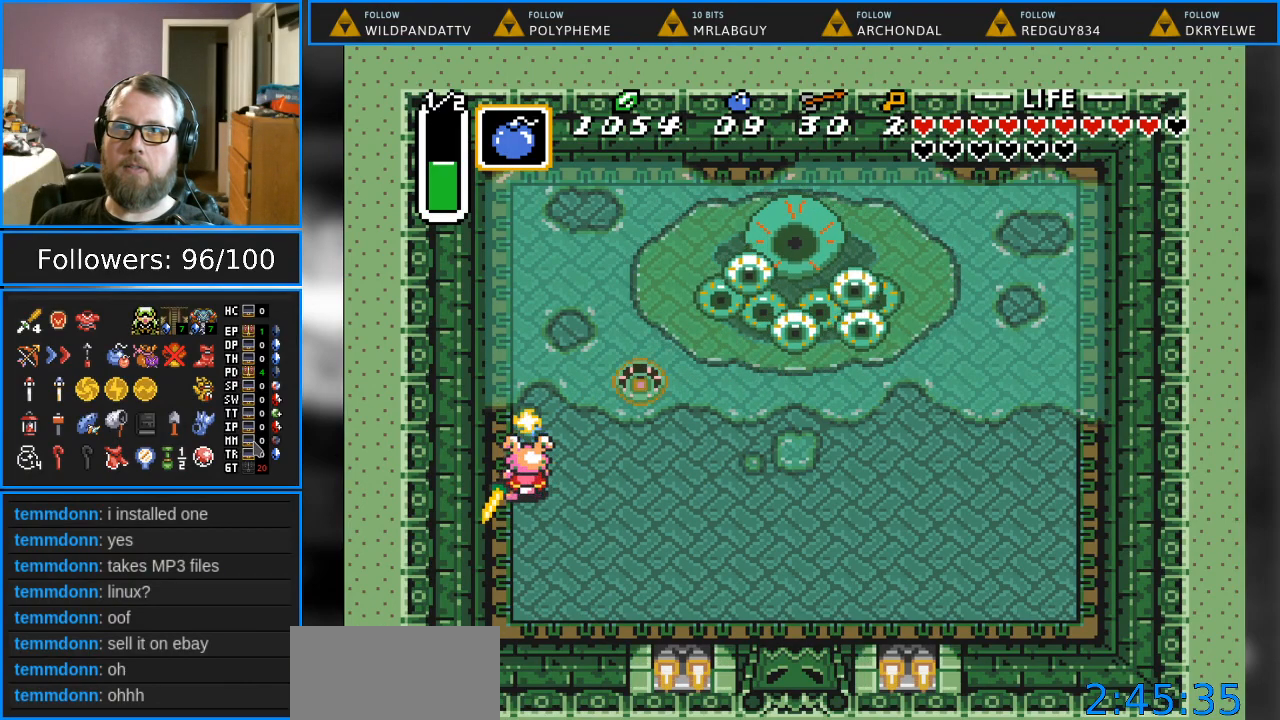
{"buttons": [], "events": []}
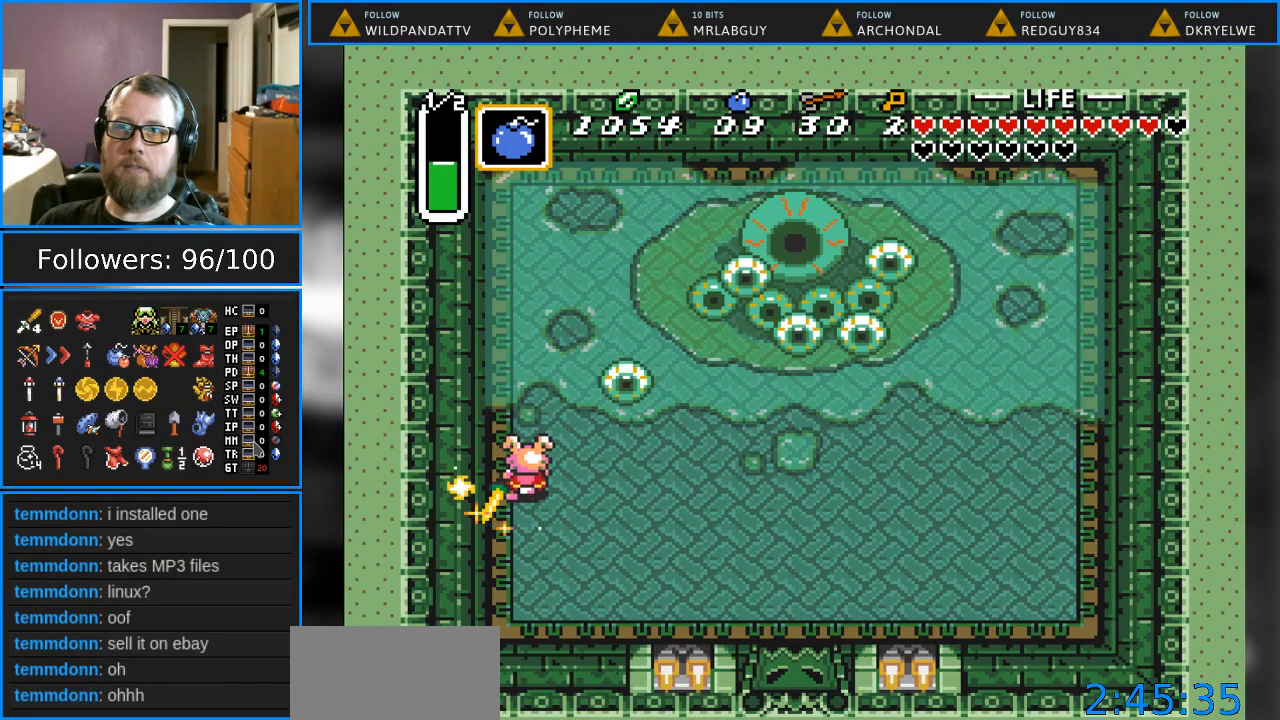
{"buttons": ["DPAD_DOWN"], "events": [[317, "DPAD_DOWN", "down"]]}
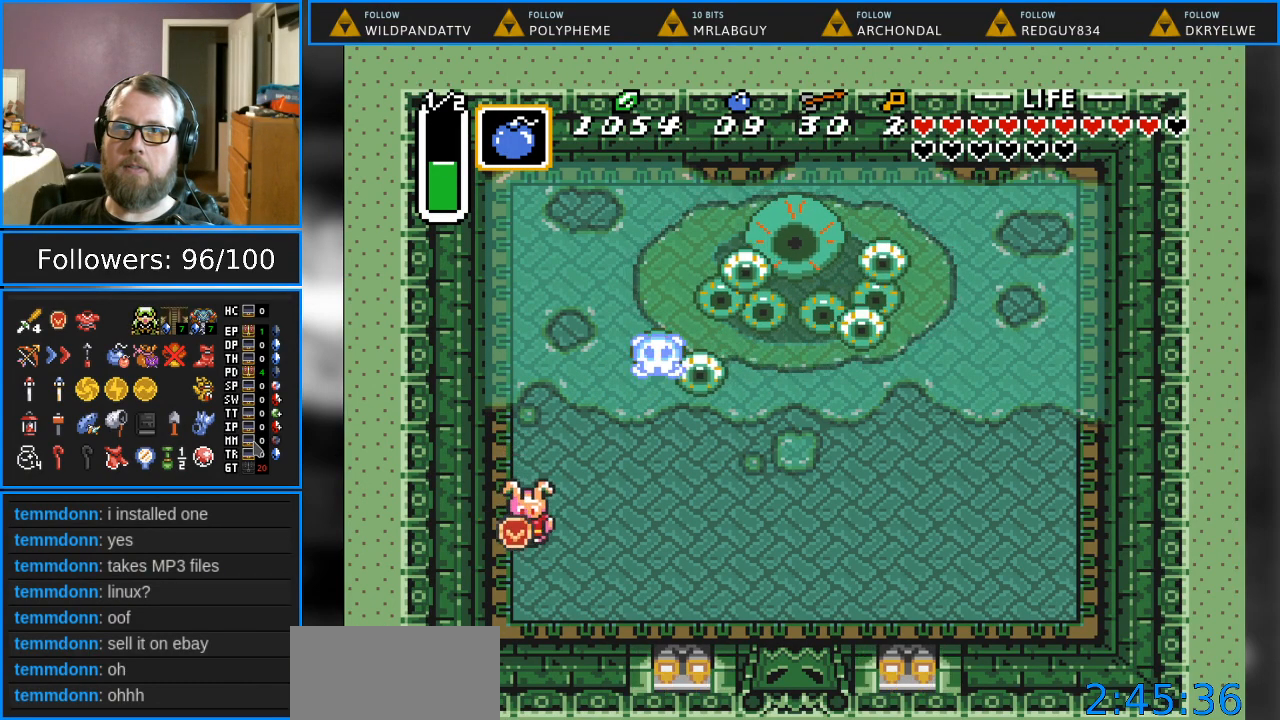
{"buttons": ["B"], "events": [[133, "DPAD_DOWN", "up"], [217, "DPAD_UP", "down"], [417, "B", "down"], [467, "DPAD_UP", "up"]]}
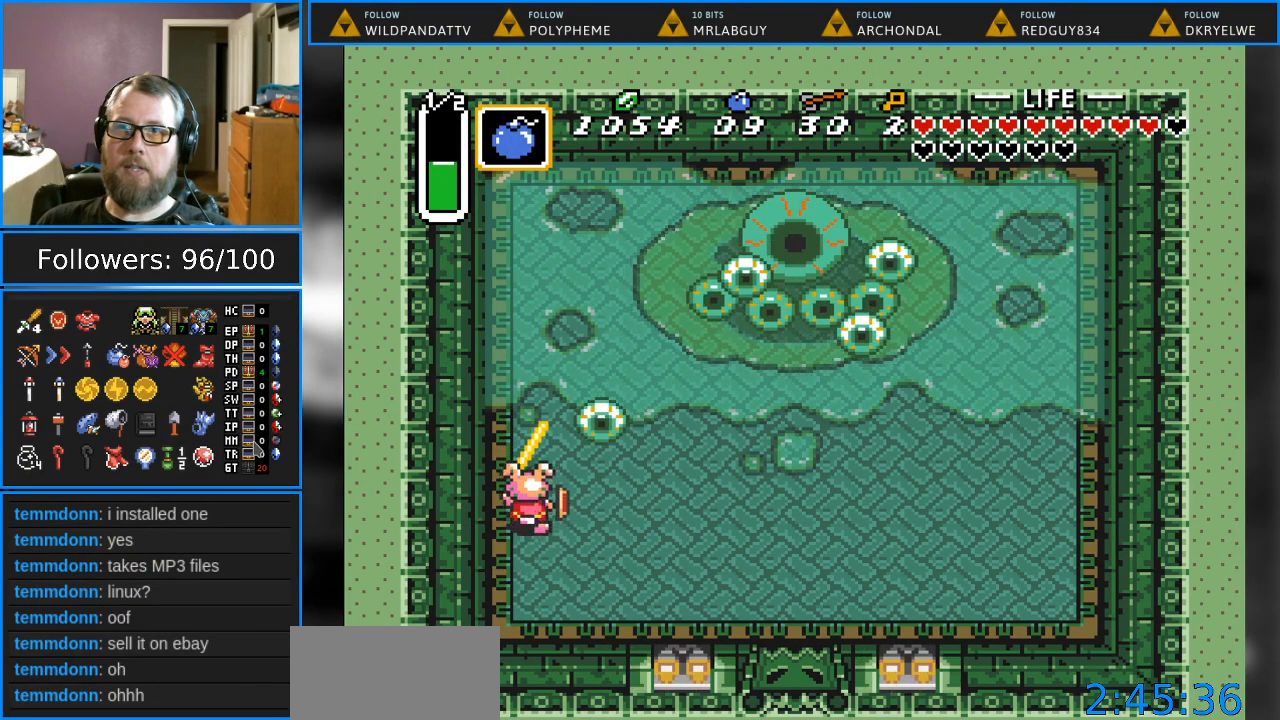
{"buttons": ["B"], "events": []}